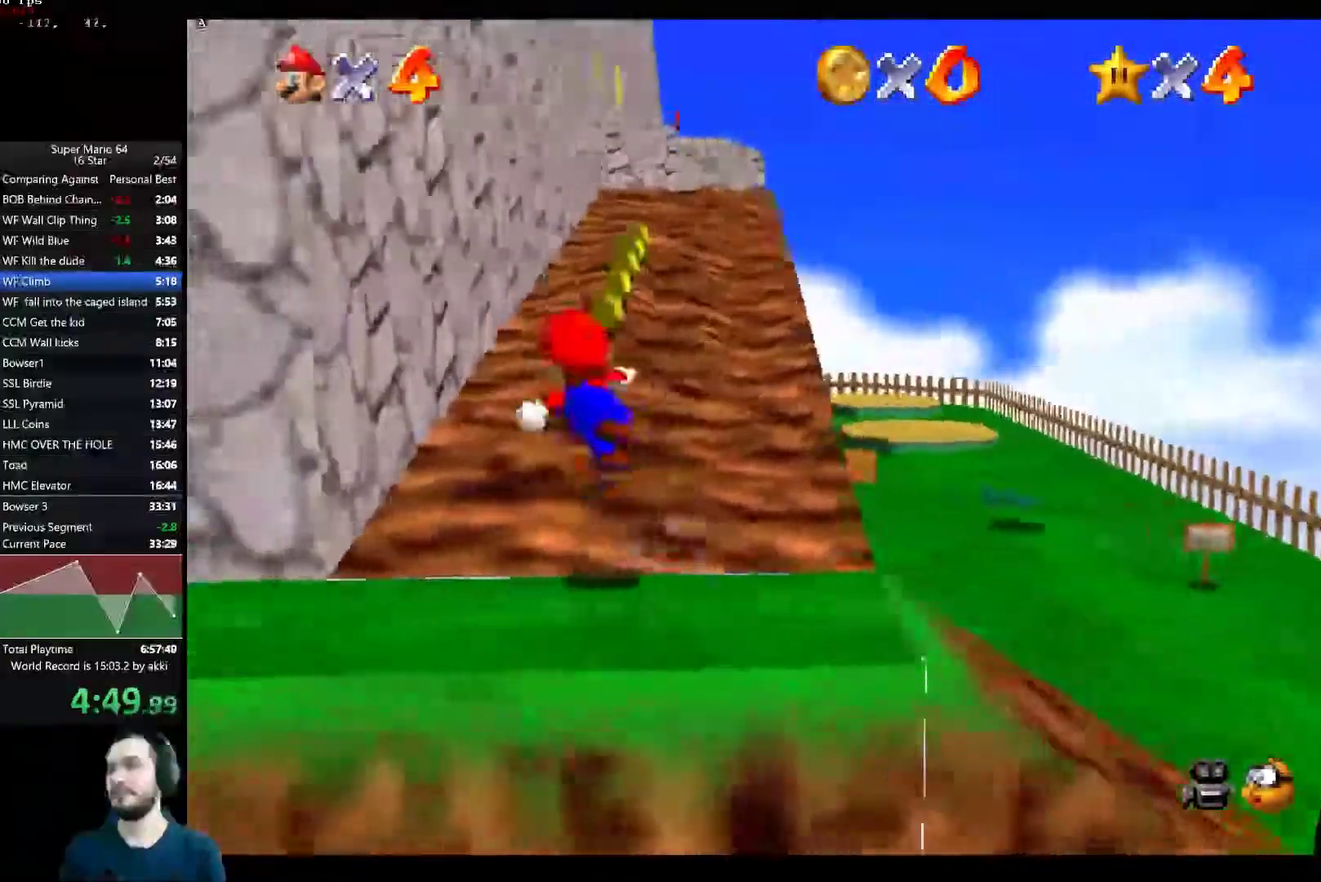
Gameplay with a controller (Xbox layout); each line is a JSON object with the inputs held at the frame after it. "events" lists button and stick changes between this image and that frame as [ms after this image, input, new state], when the widget could be followed in between. Not read: L1 R1.
{"buttons": [], "left_stick": "up-left", "right_stick": "center", "events": [[350, "A", "up"]]}
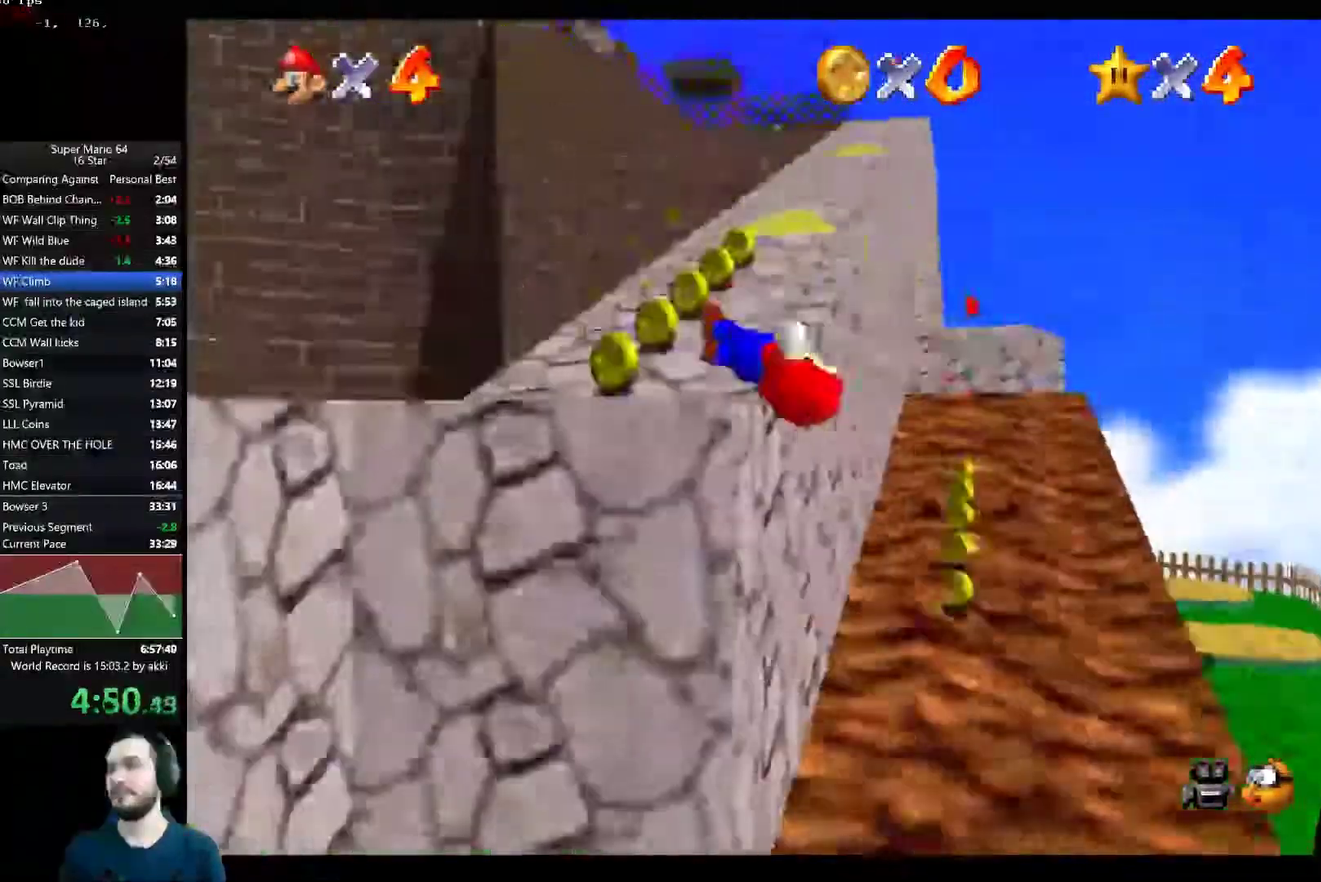
{"buttons": [], "left_stick": "up", "right_stick": "center", "events": [[101, "left_stick", "up"]]}
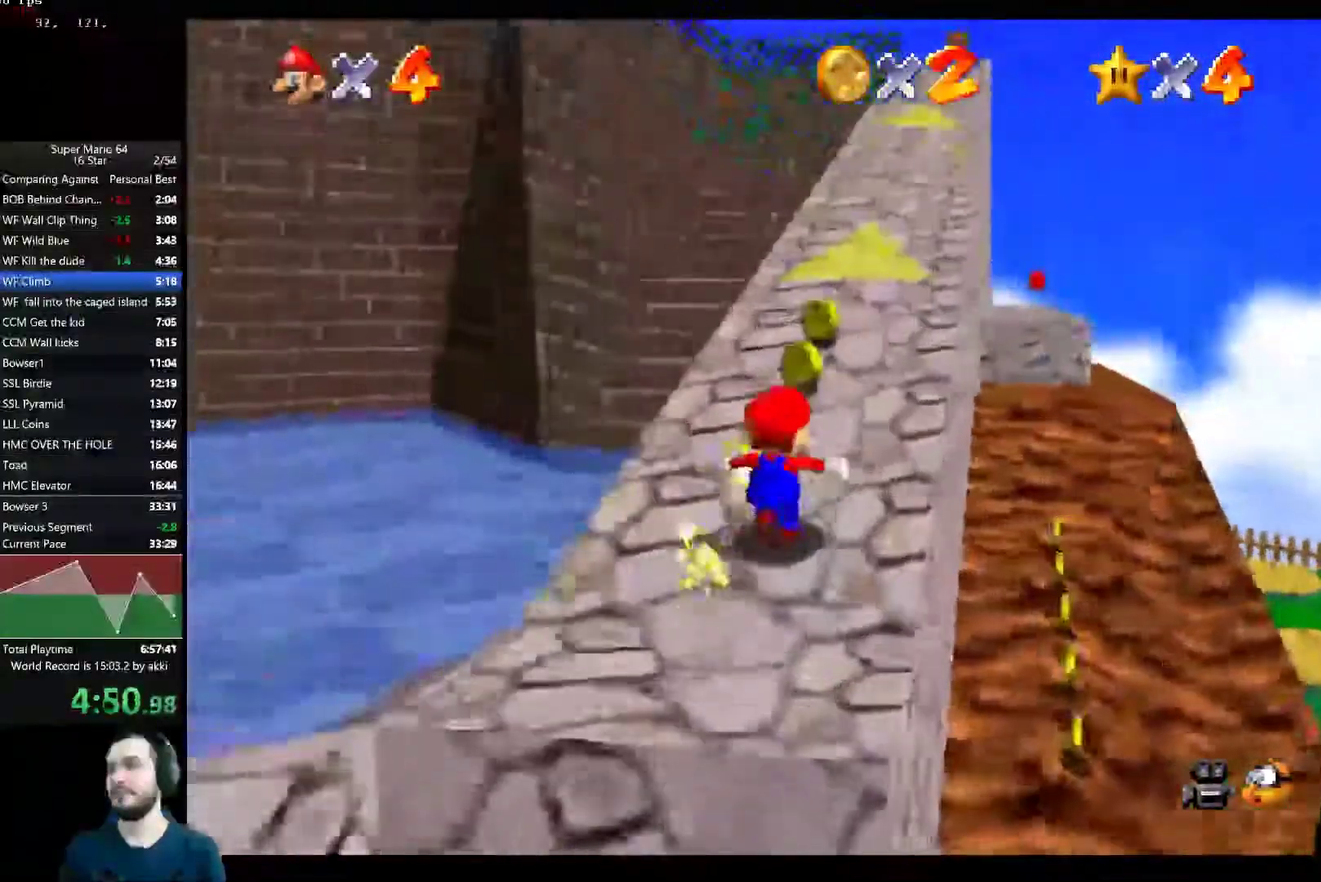
{"buttons": [], "left_stick": "up", "right_stick": "center", "events": [[400, "right_stick", "down"], [450, "right_stick", "center"]]}
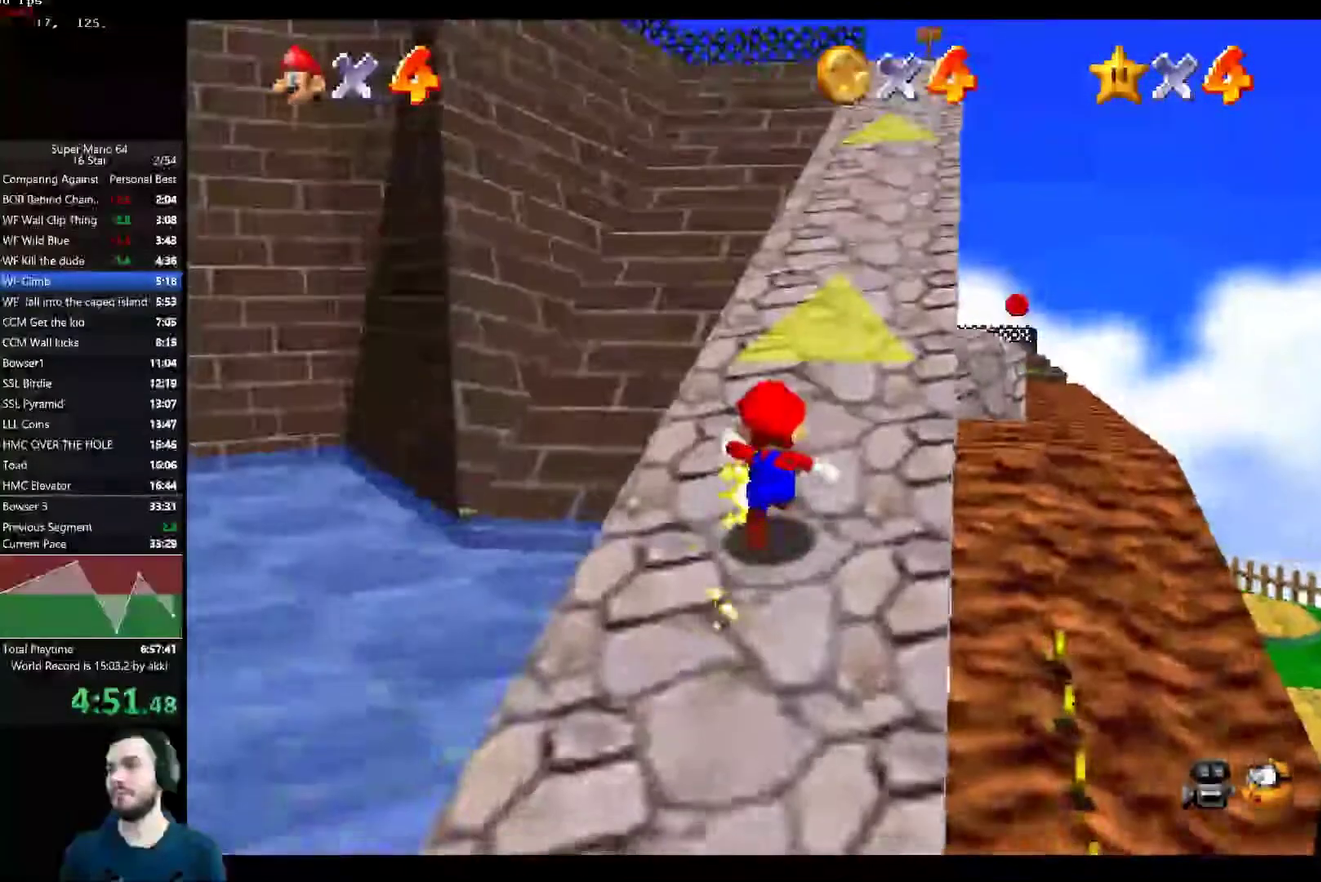
{"buttons": ["A", "L2"], "left_stick": "up", "right_stick": "center", "events": [[351, "L2", "down"], [384, "A", "down"]]}
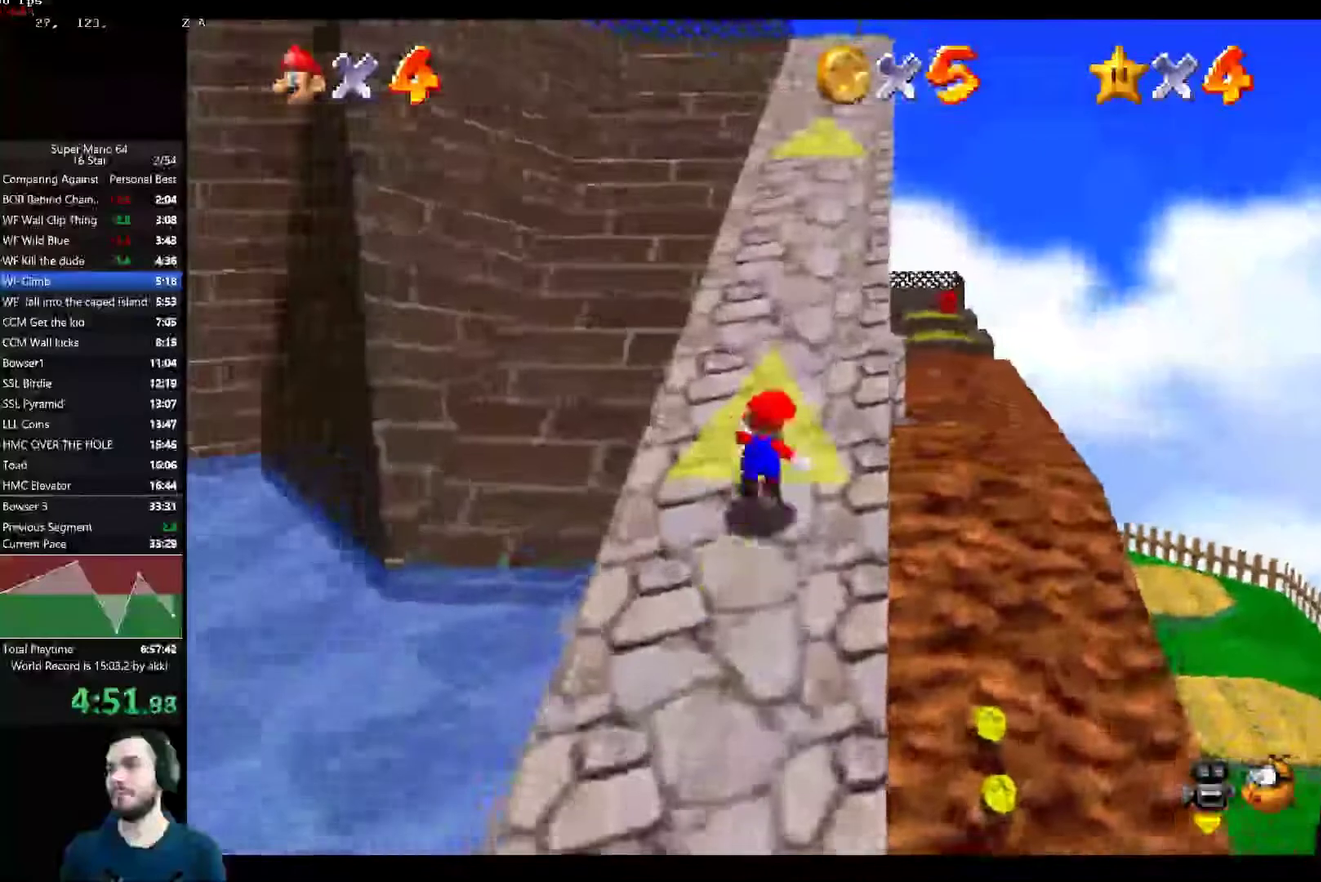
{"buttons": [], "left_stick": "up-left", "right_stick": "center", "events": [[50, "A", "up"], [100, "L2", "up"], [267, "left_stick", "up-left"]]}
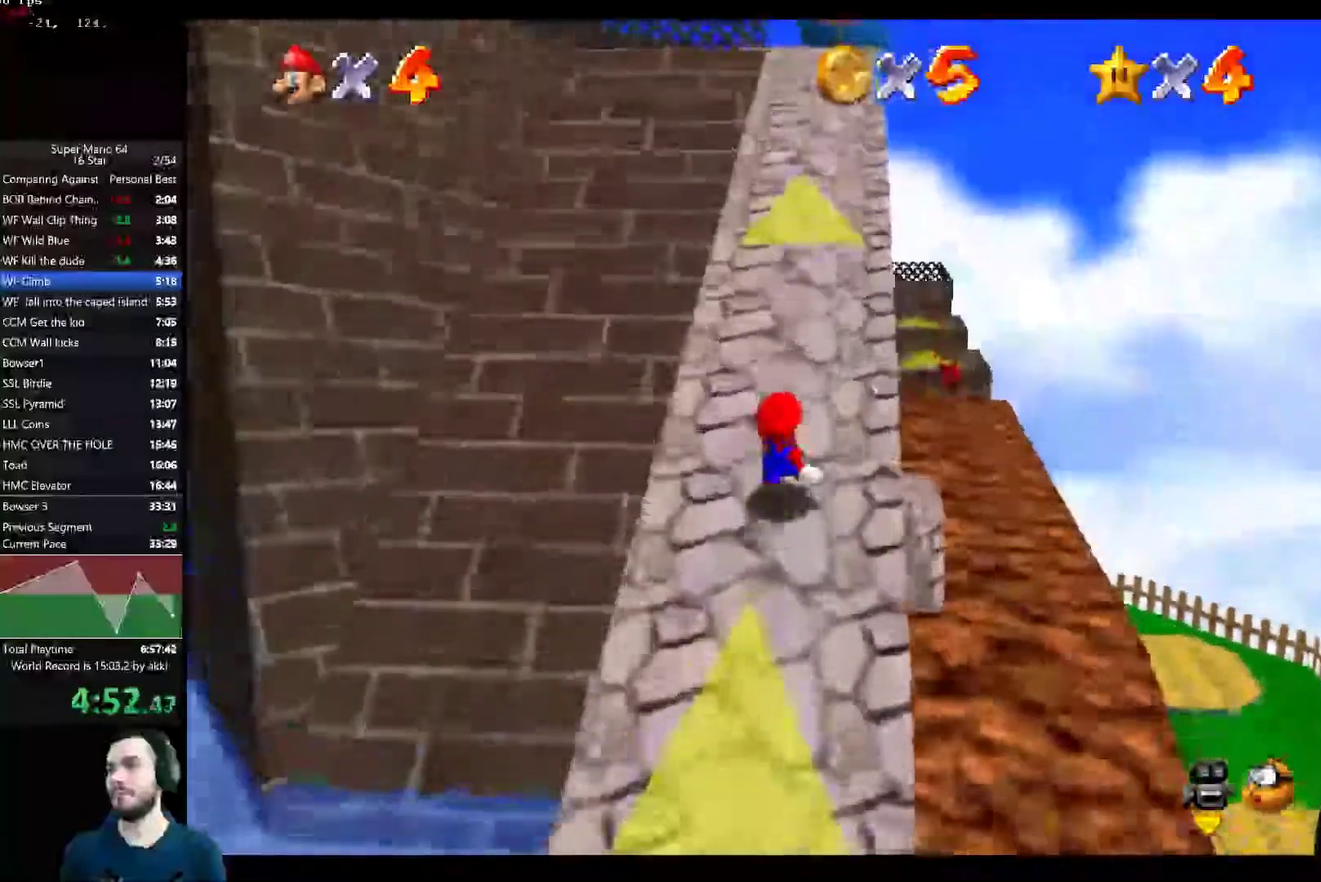
{"buttons": [], "left_stick": "up", "right_stick": "center", "events": [[451, "left_stick", "up"]]}
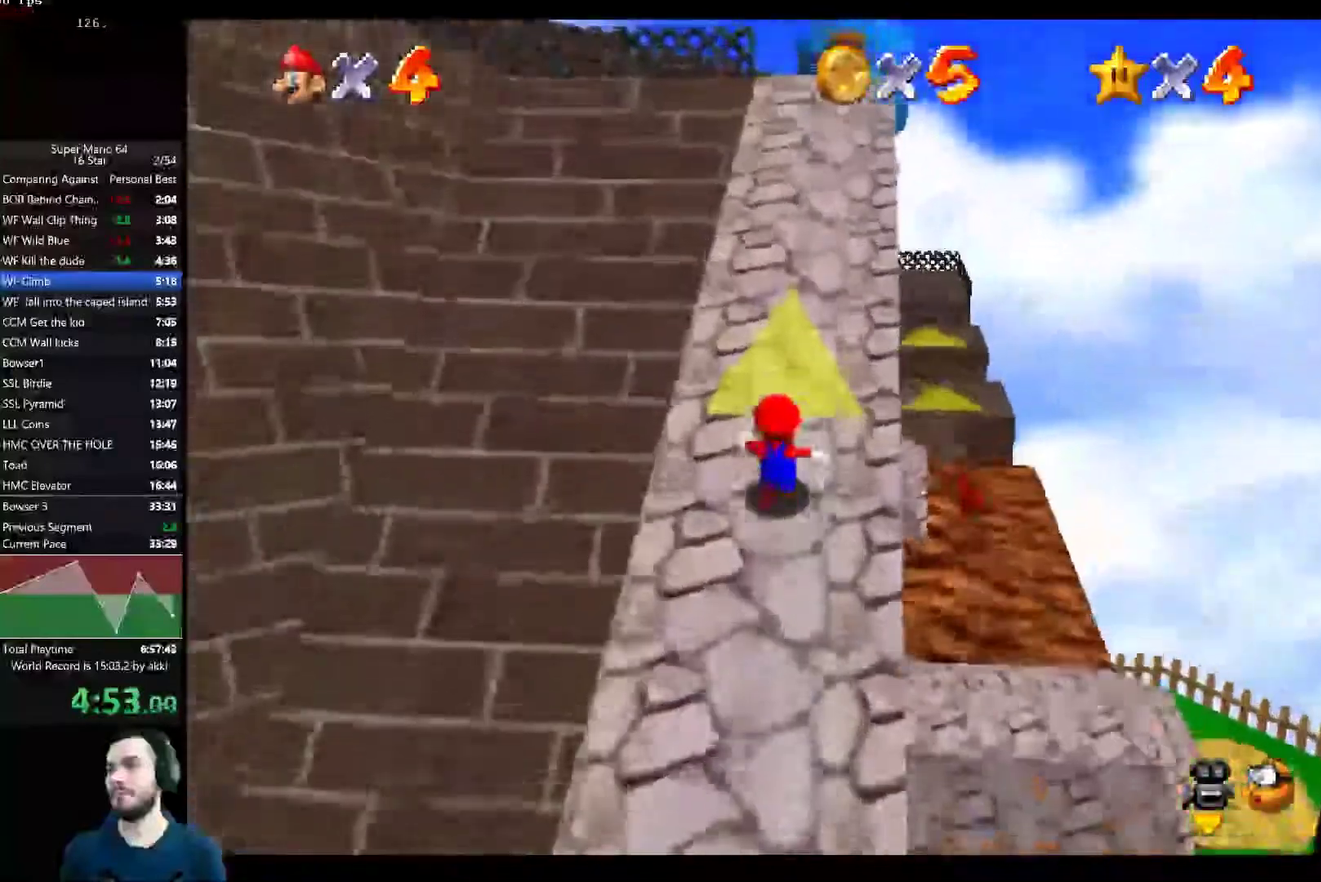
{"buttons": [], "left_stick": "up-right", "right_stick": "center", "events": [[500, "left_stick", "up-right"]]}
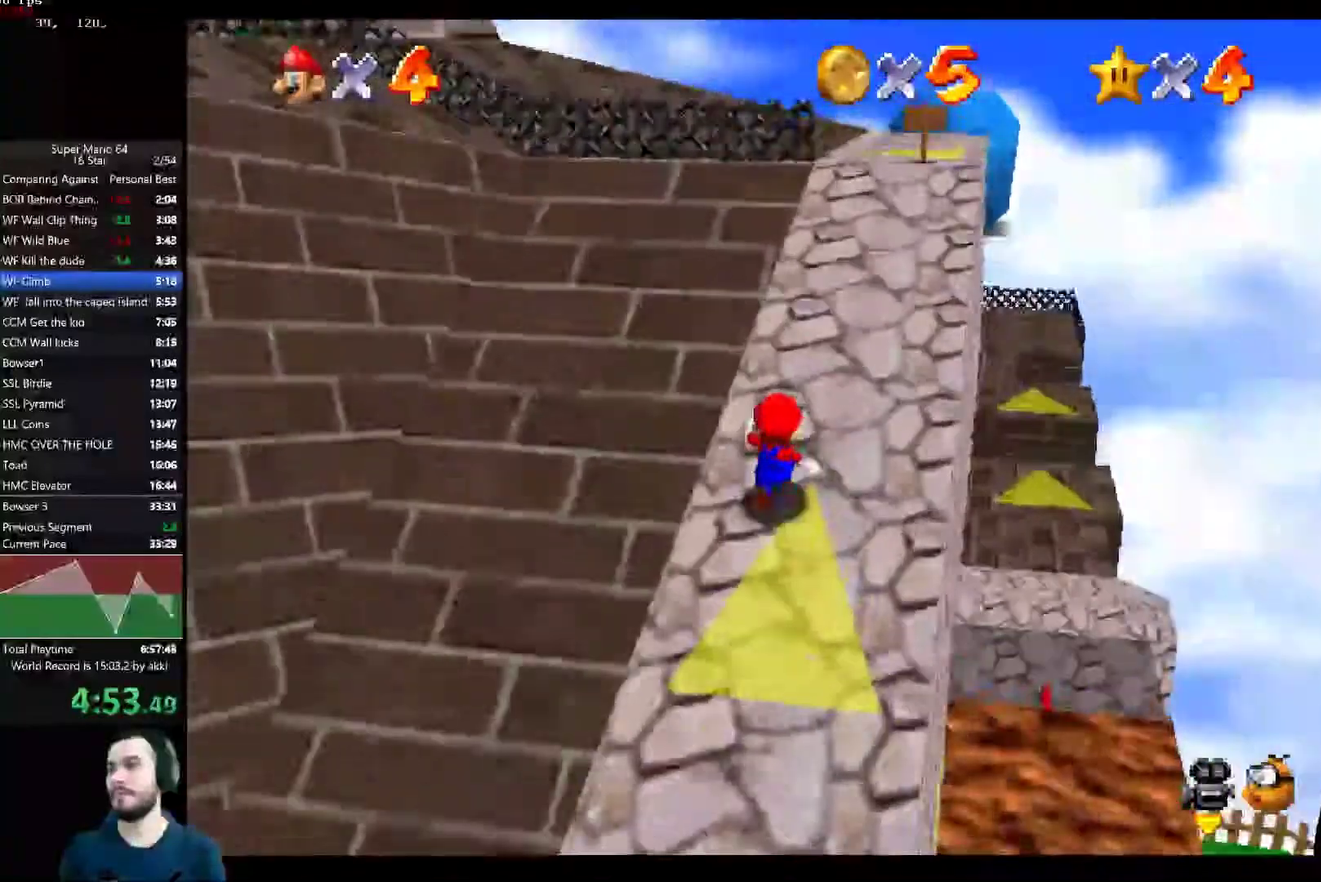
{"buttons": [], "left_stick": "up-right", "right_stick": "center", "events": []}
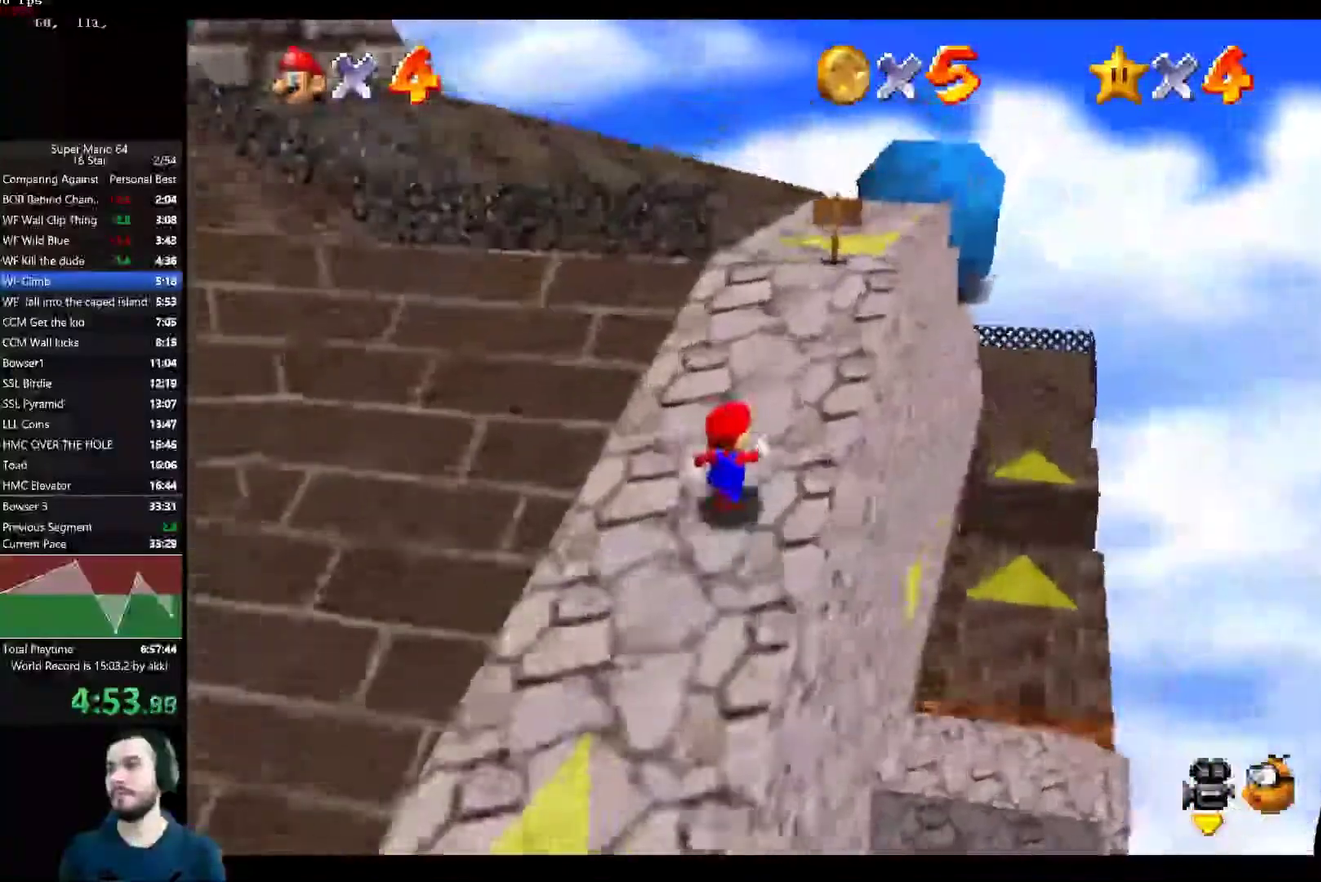
{"buttons": [], "left_stick": "up", "right_stick": "center", "events": [[500, "left_stick", "up"]]}
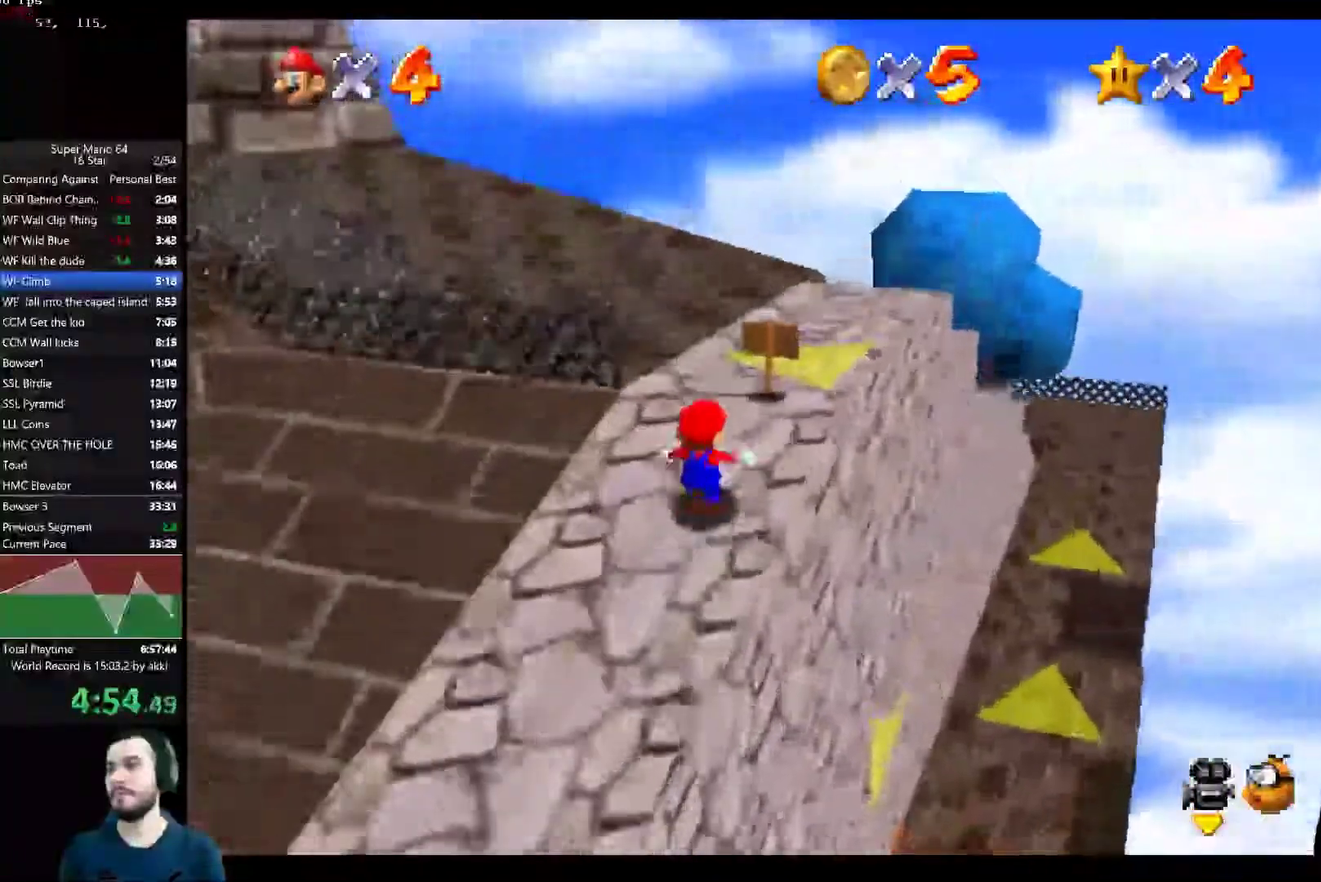
{"buttons": [], "left_stick": "up", "right_stick": "center", "events": [[217, "A", "down"], [451, "A", "up"]]}
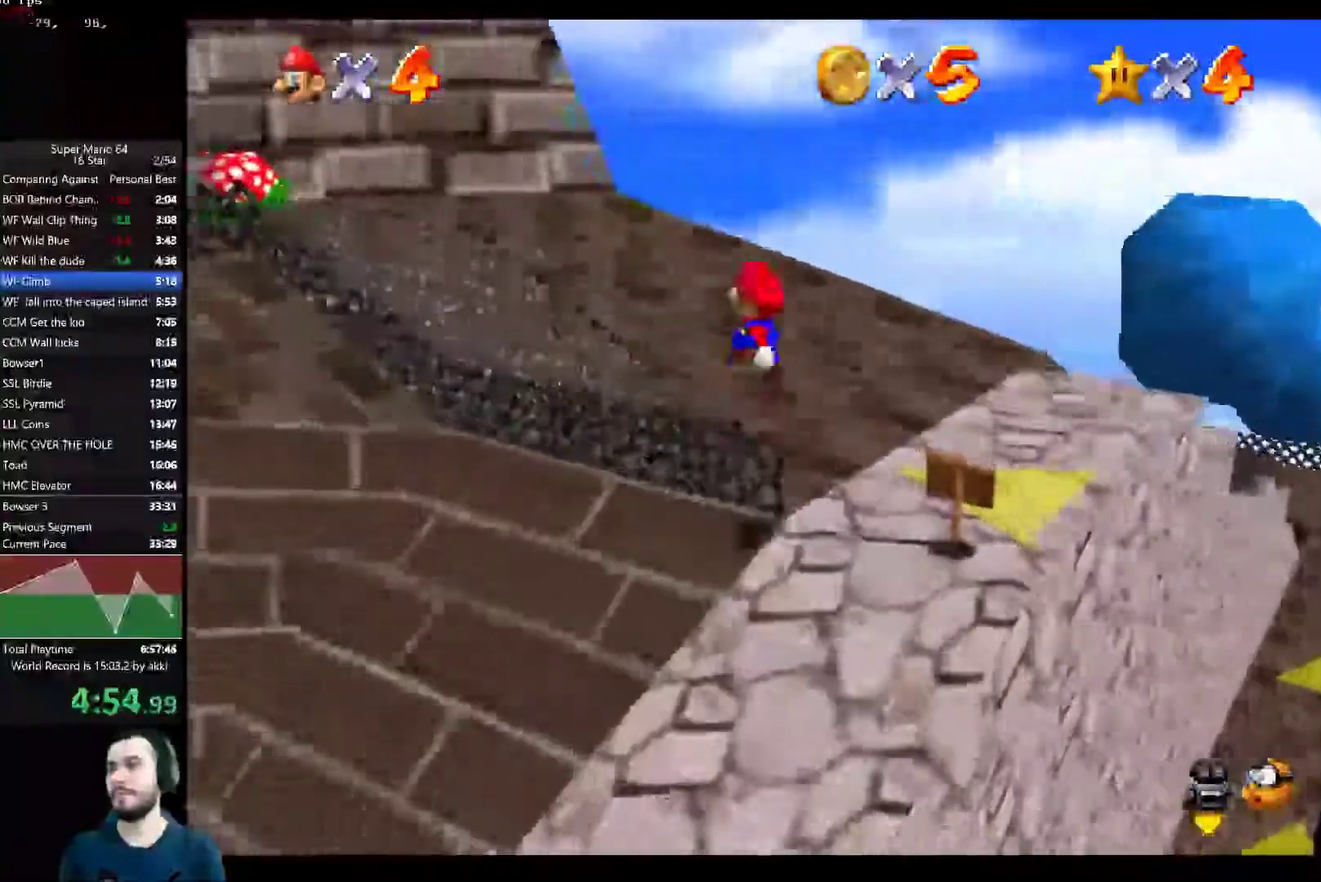
{"buttons": [], "left_stick": "up-left", "right_stick": "center", "events": [[267, "left_stick", "up-left"]]}
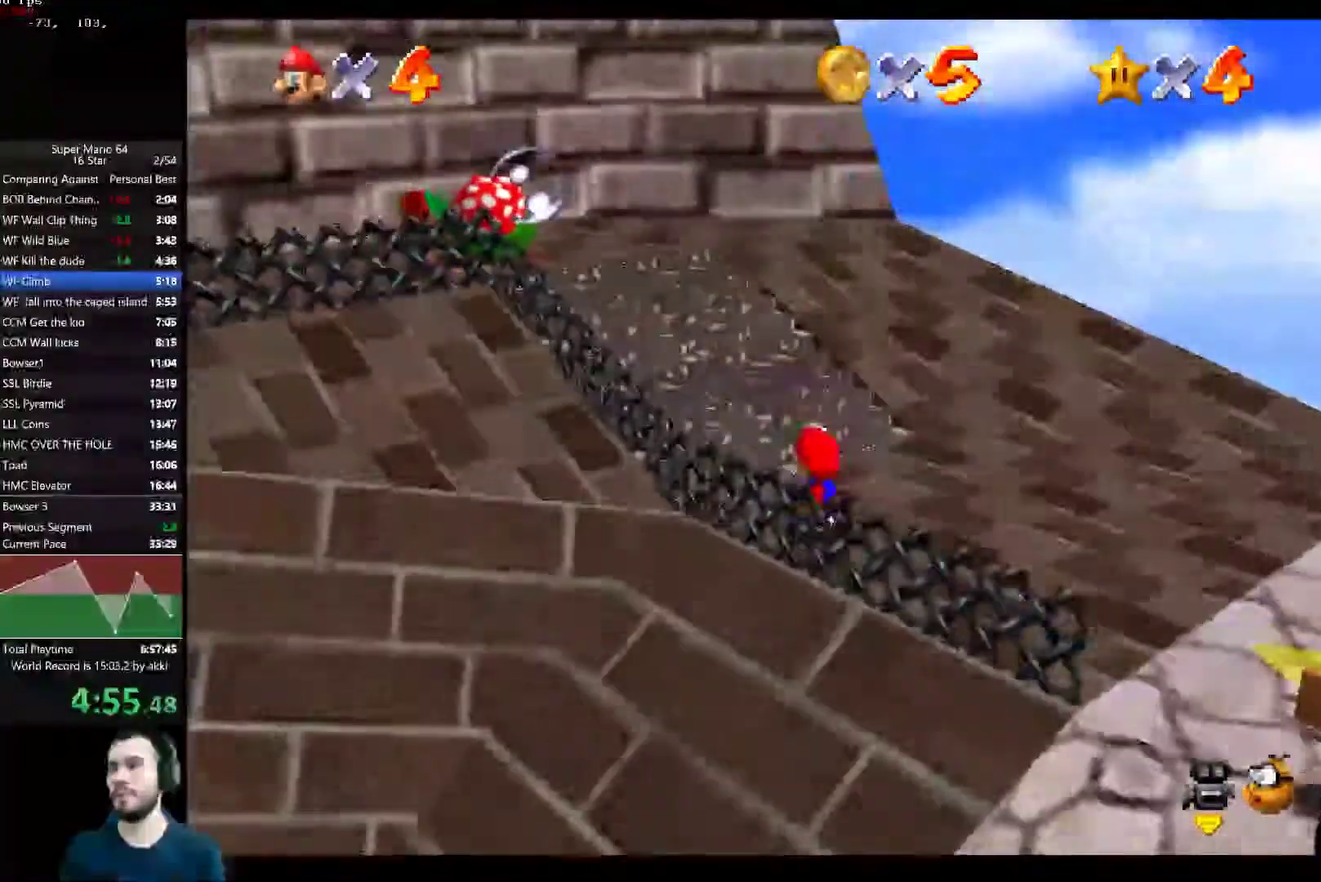
{"buttons": [], "left_stick": "up-left", "right_stick": "center", "events": [[17, "A", "down"], [167, "A", "up"]]}
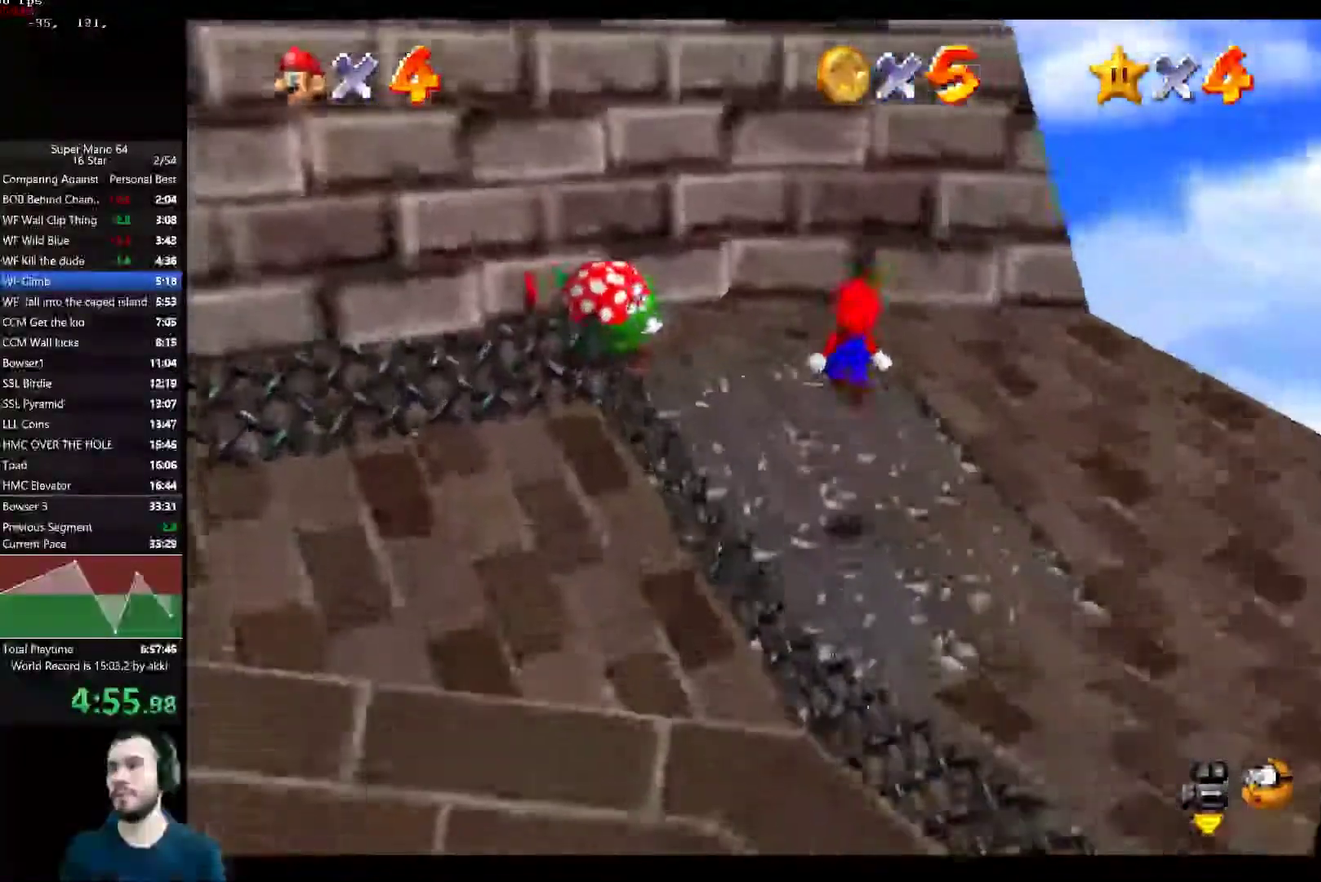
{"buttons": ["A"], "left_stick": "up-left", "right_stick": "center", "events": [[150, "A", "down"]]}
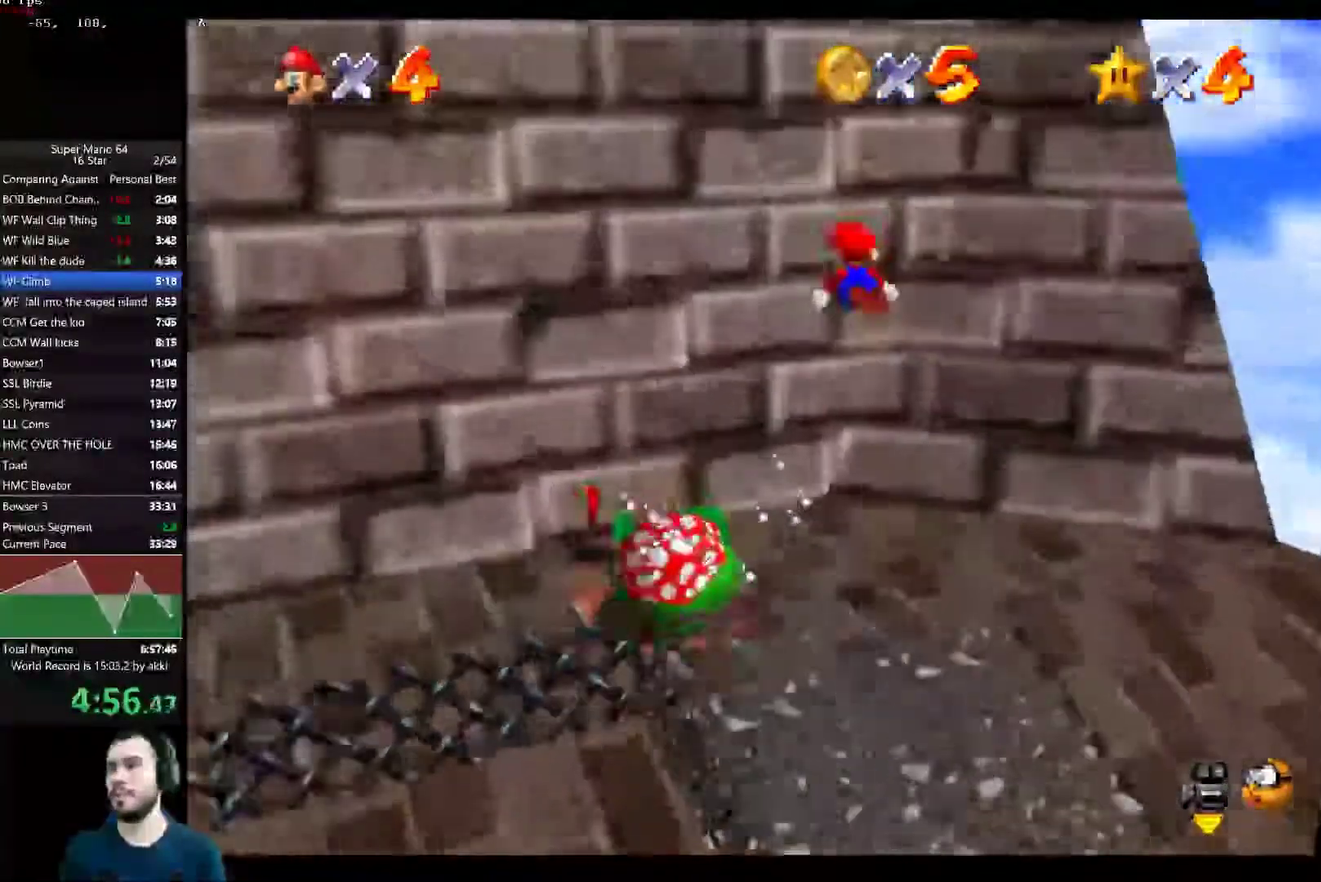
{"buttons": ["A", "L3"], "left_stick": "down", "right_stick": "center"}
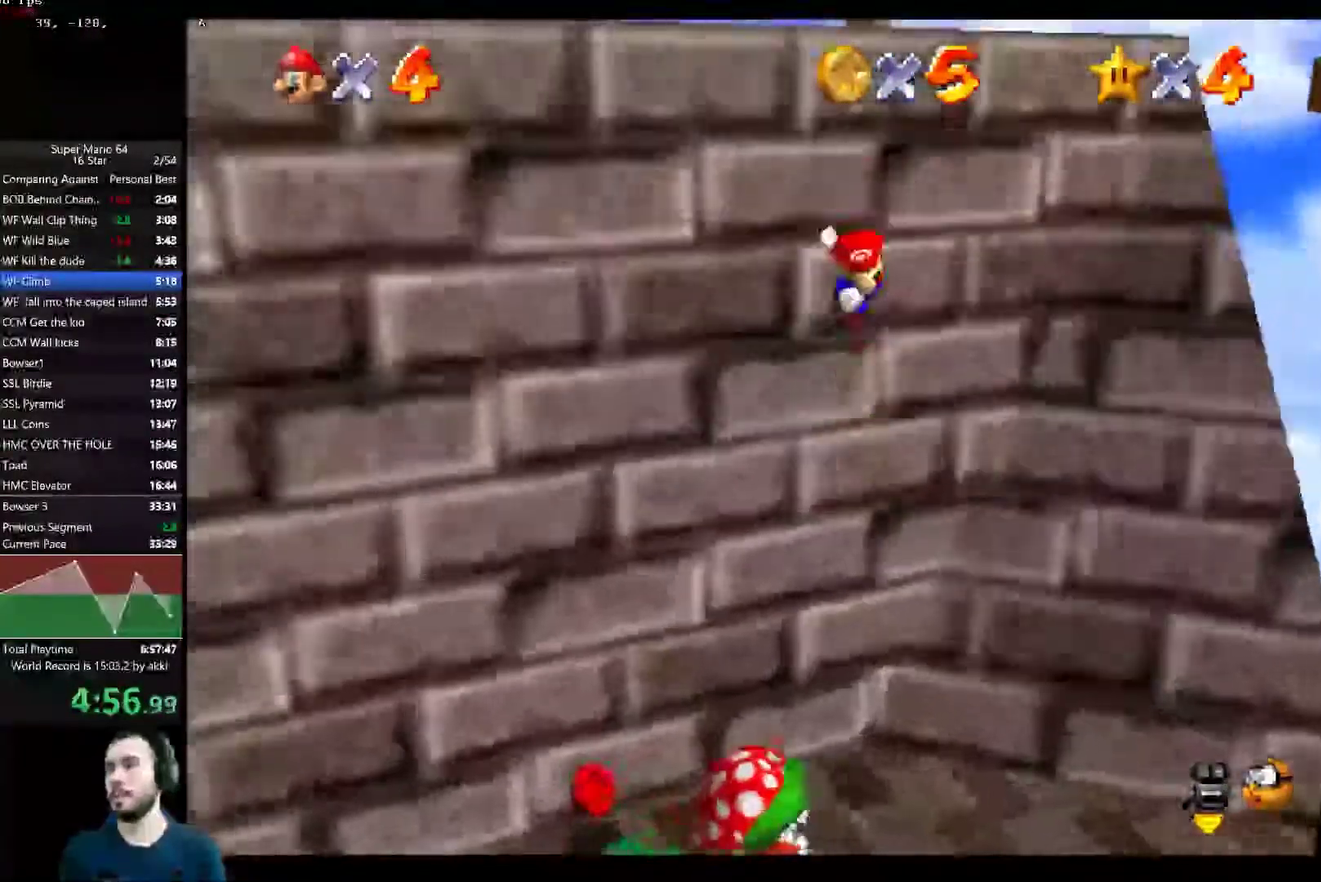
{"buttons": ["A", "L3"], "left_stick": "down-right", "right_stick": "center", "events": [[17, "left_stick", "down-right"]]}
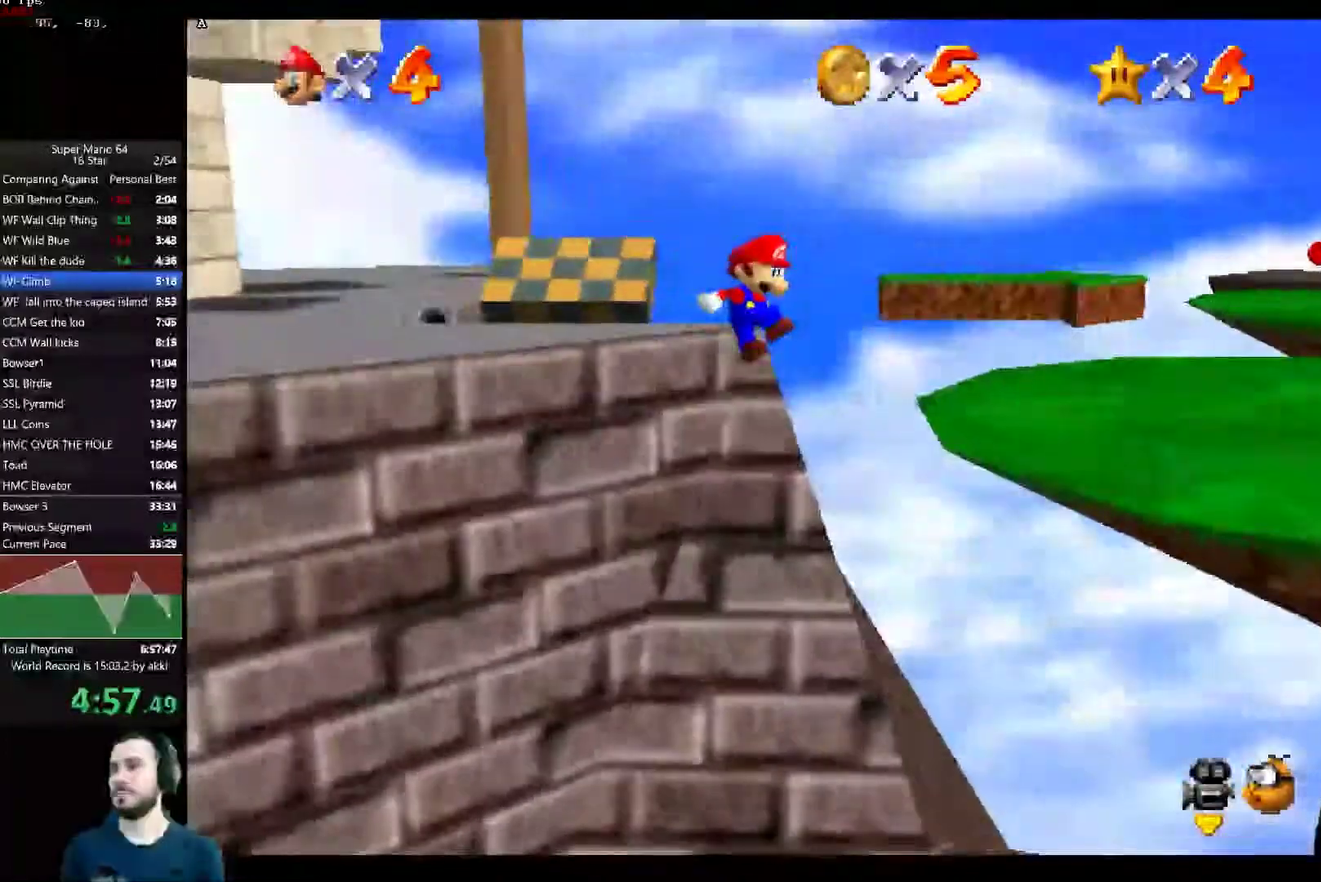
{"buttons": [], "left_stick": "up-right", "right_stick": "center"}
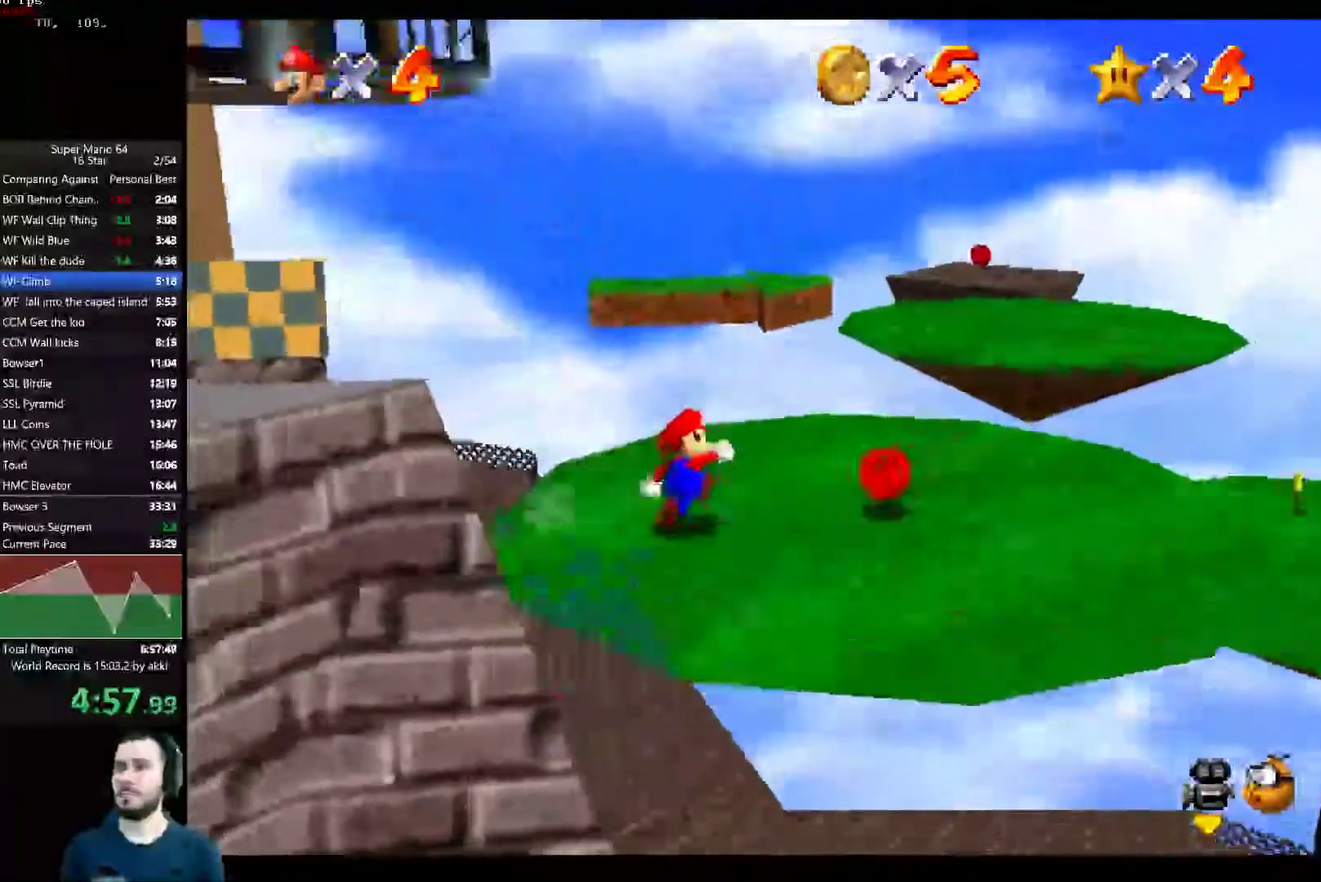
{"buttons": [], "left_stick": "center", "right_stick": "center", "events": [[133, "left_stick", "right"], [200, "left_stick", "center"]]}
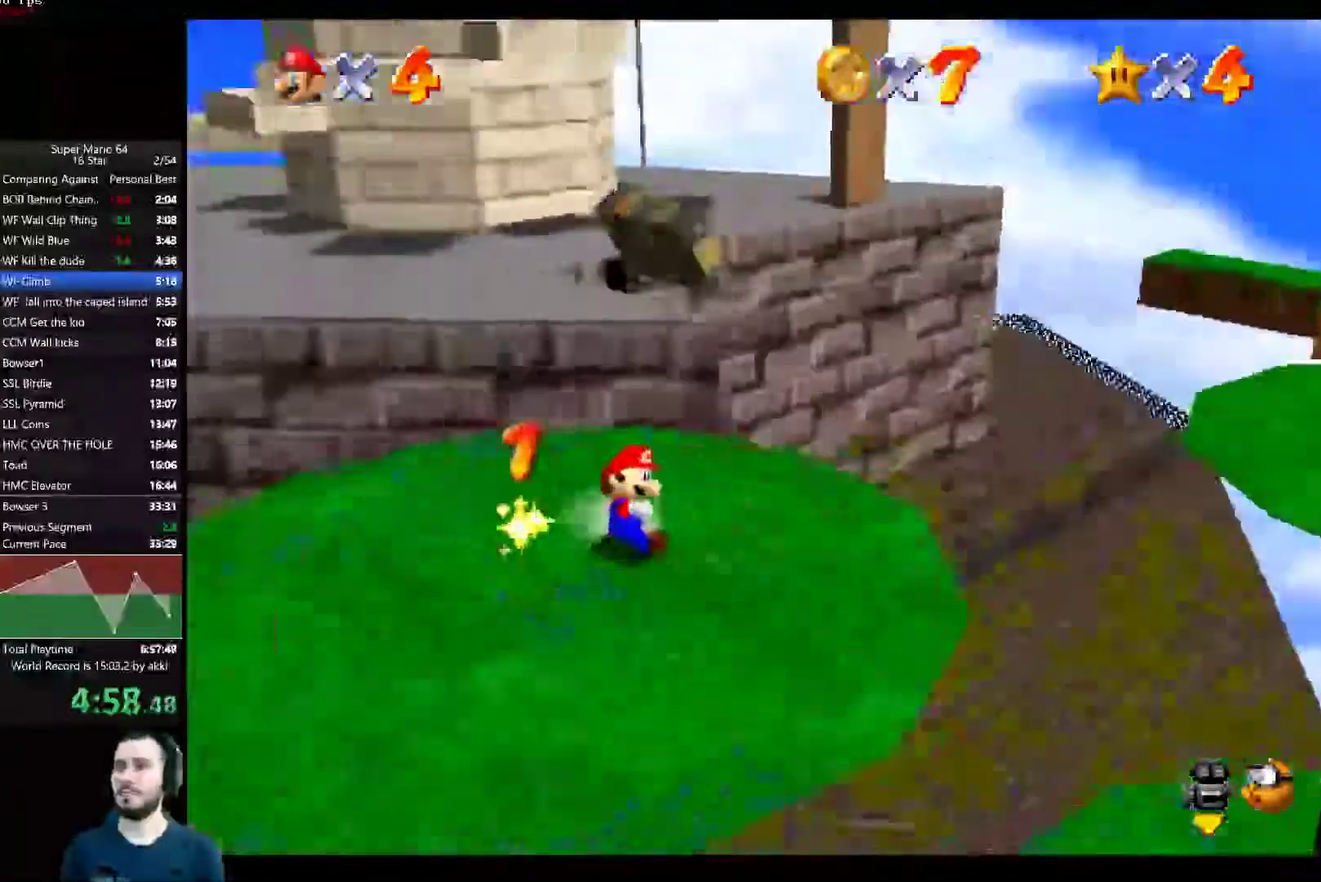
{"buttons": [], "left_stick": "up", "right_stick": "center", "events": [[50, "left_stick", "down"], [251, "left_stick", "up"]]}
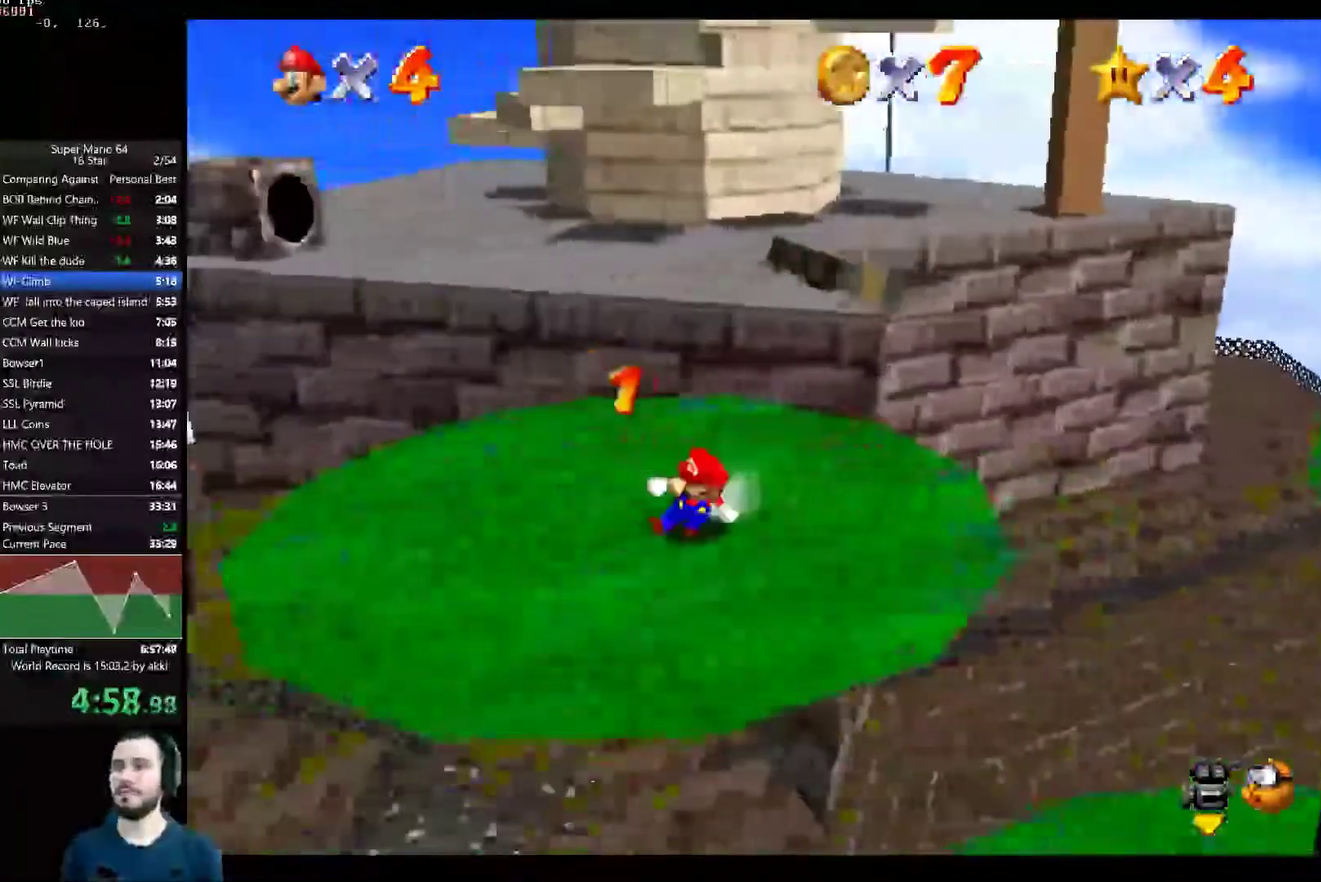
{"buttons": [], "left_stick": "up", "right_stick": "center", "events": []}
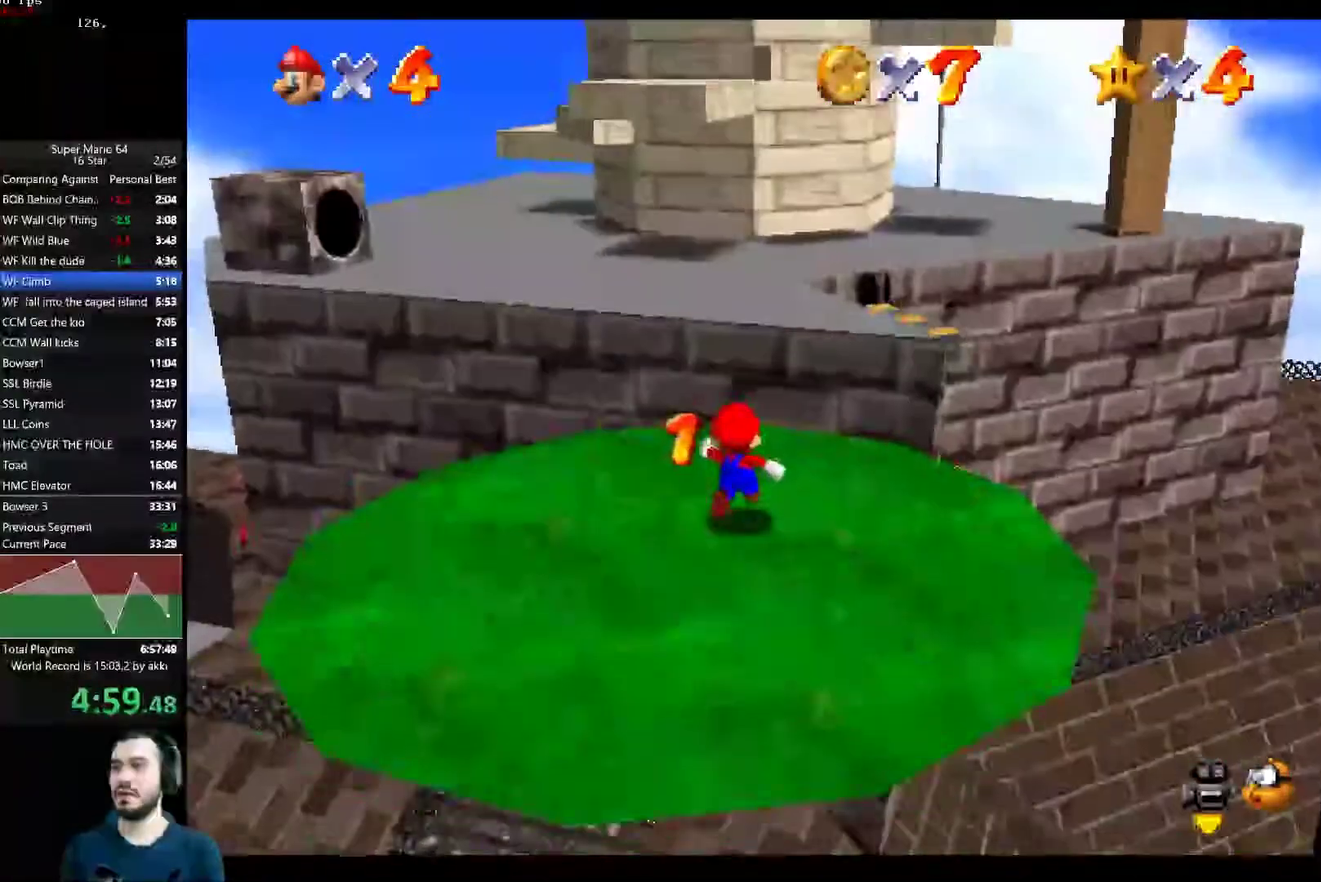
{"buttons": [], "left_stick": "up", "right_stick": "center", "events": [[201, "L2", "down"], [251, "A", "down"], [401, "A", "up"], [434, "L2", "up"]]}
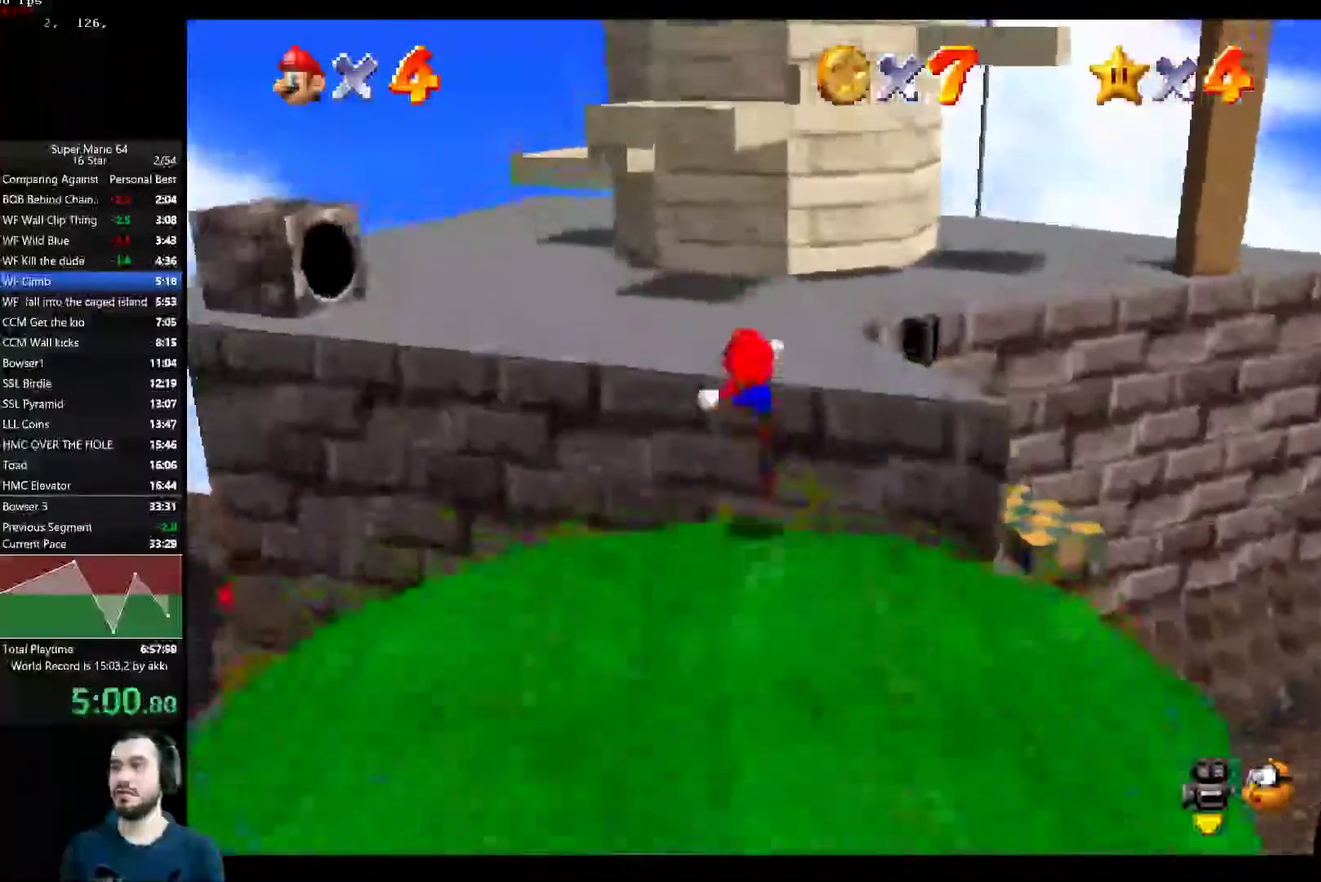
{"buttons": [], "left_stick": "up-left", "right_stick": "center", "events": [[200, "left_stick", "up-left"], [250, "left_stick", "left"], [434, "left_stick", "up-left"]]}
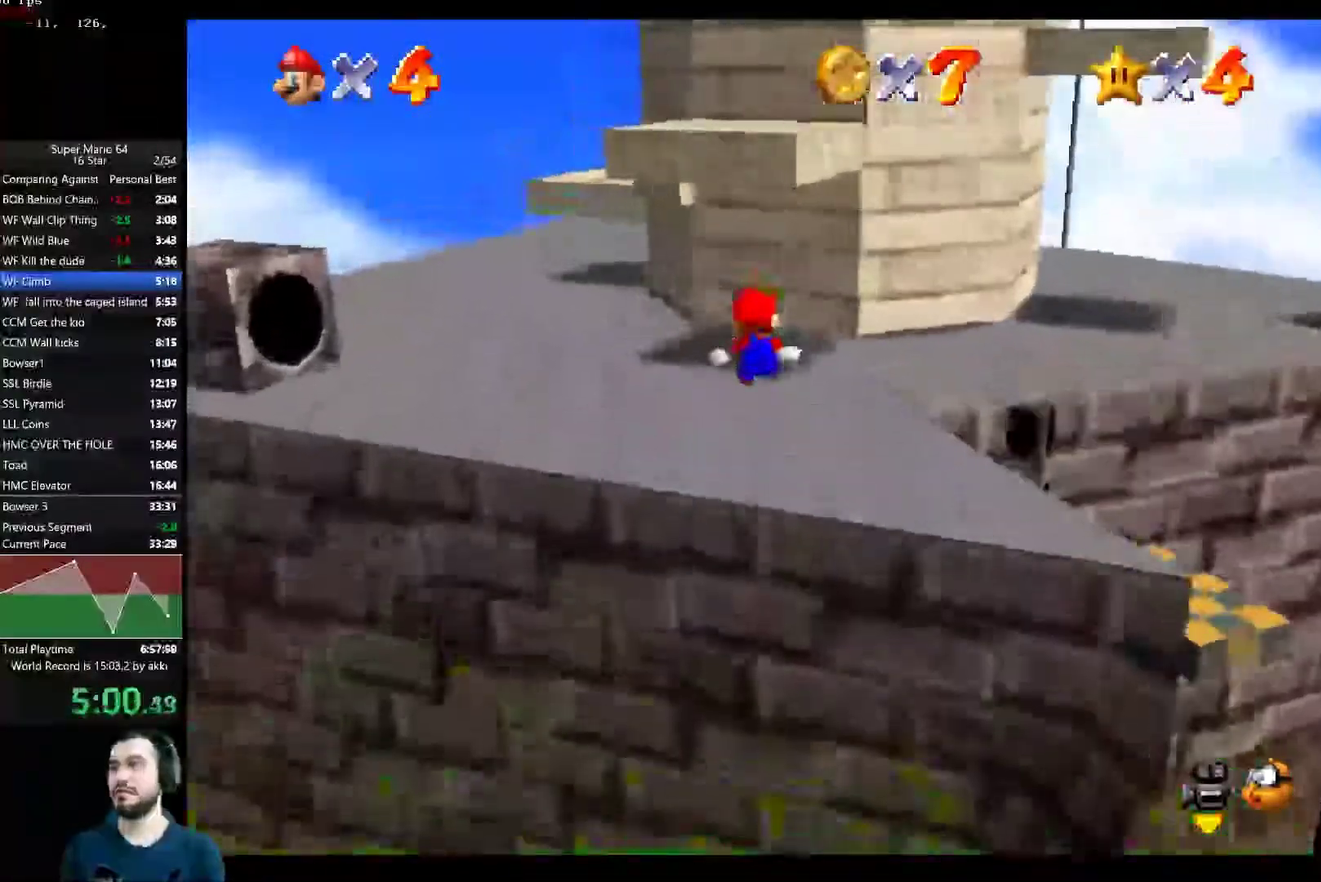
{"buttons": [], "left_stick": "right", "right_stick": "center", "events": [[50, "left_stick", "up"], [201, "left_stick", "up-right"], [317, "left_stick", "right"]]}
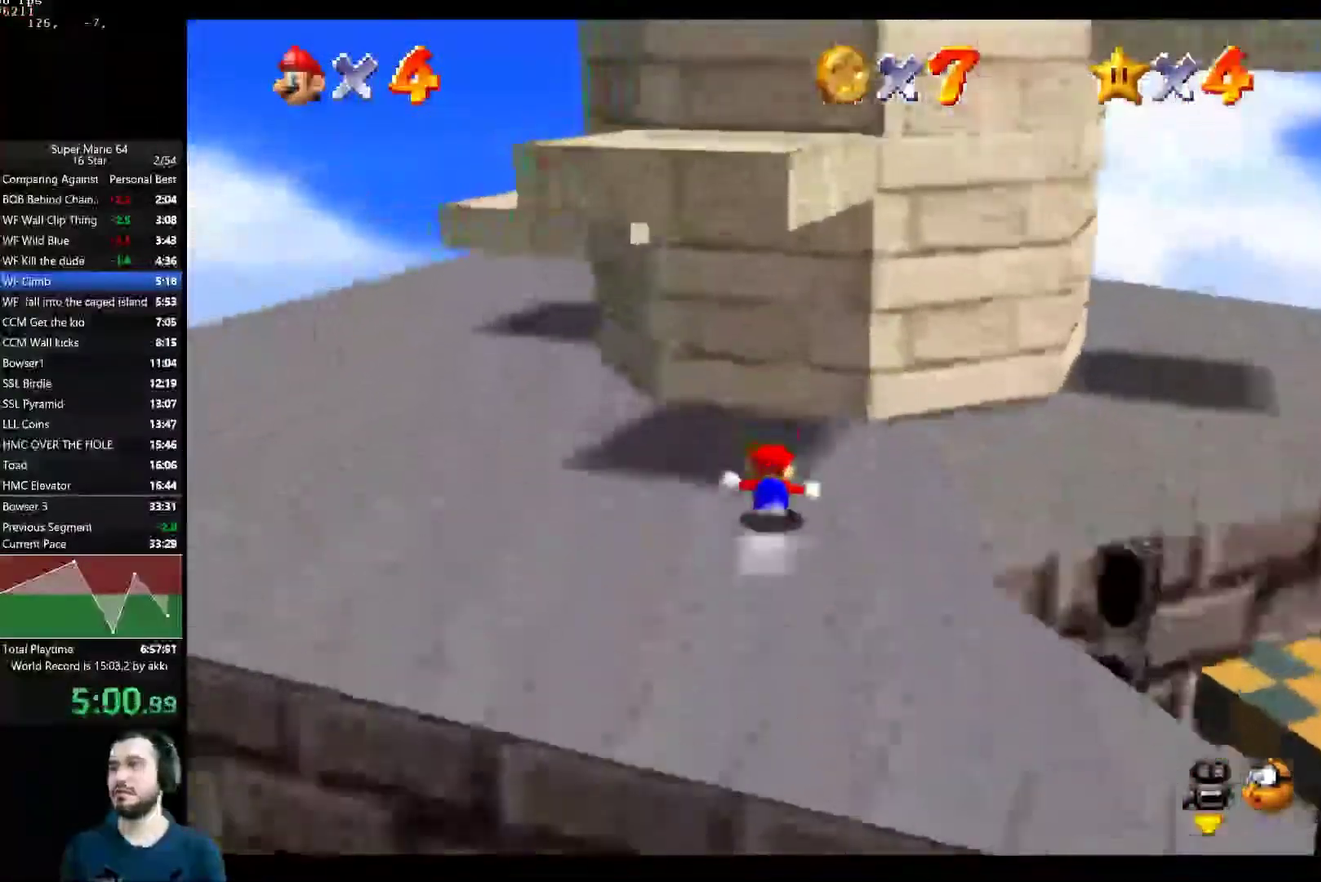
{"buttons": ["A"], "left_stick": "left", "right_stick": "center", "events": [[250, "left_stick", "center"], [434, "left_stick", "left"], [500, "A", "down"]]}
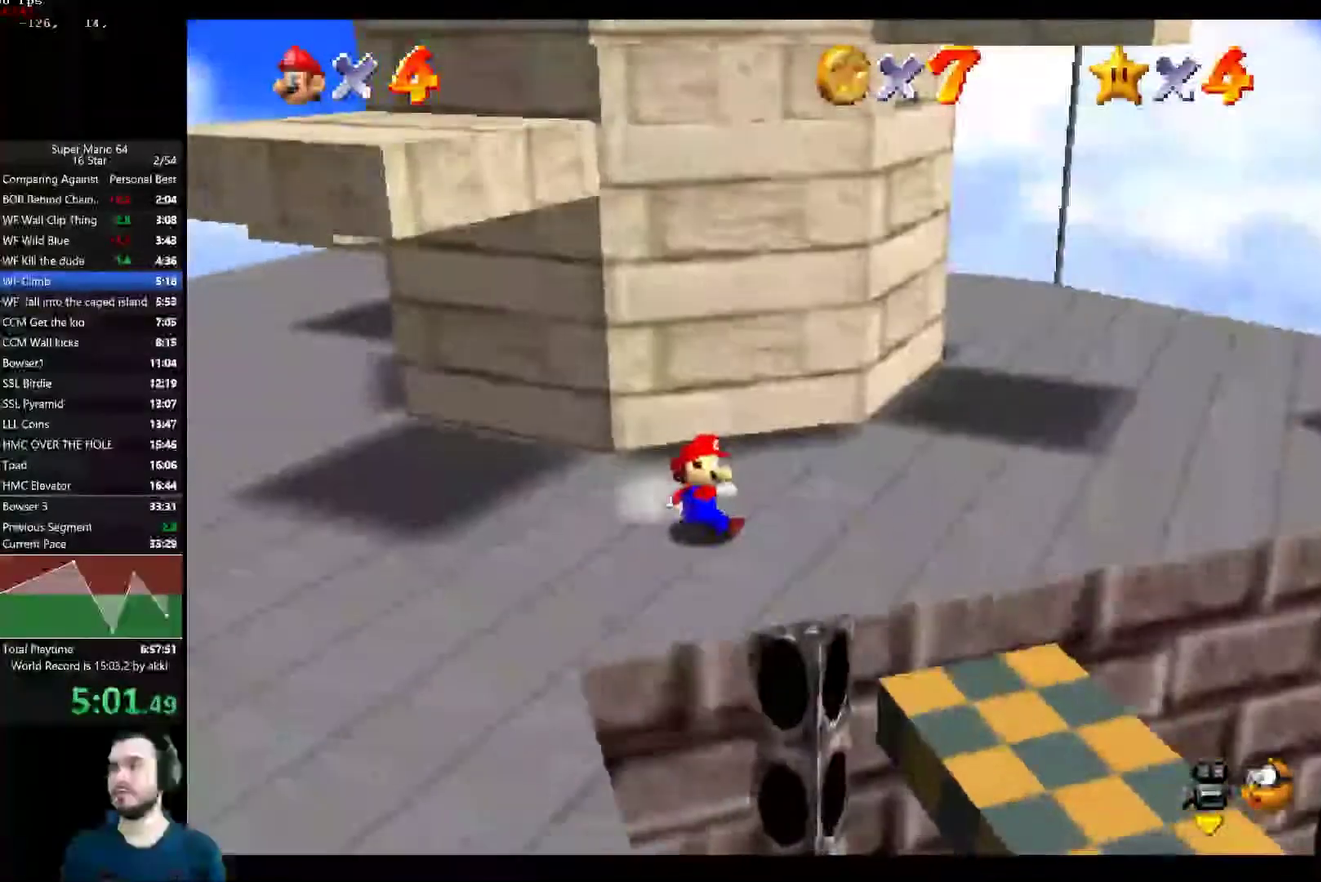
{"buttons": ["A"], "left_stick": "up-left", "right_stick": "center", "events": [[234, "left_stick", "up-left"]]}
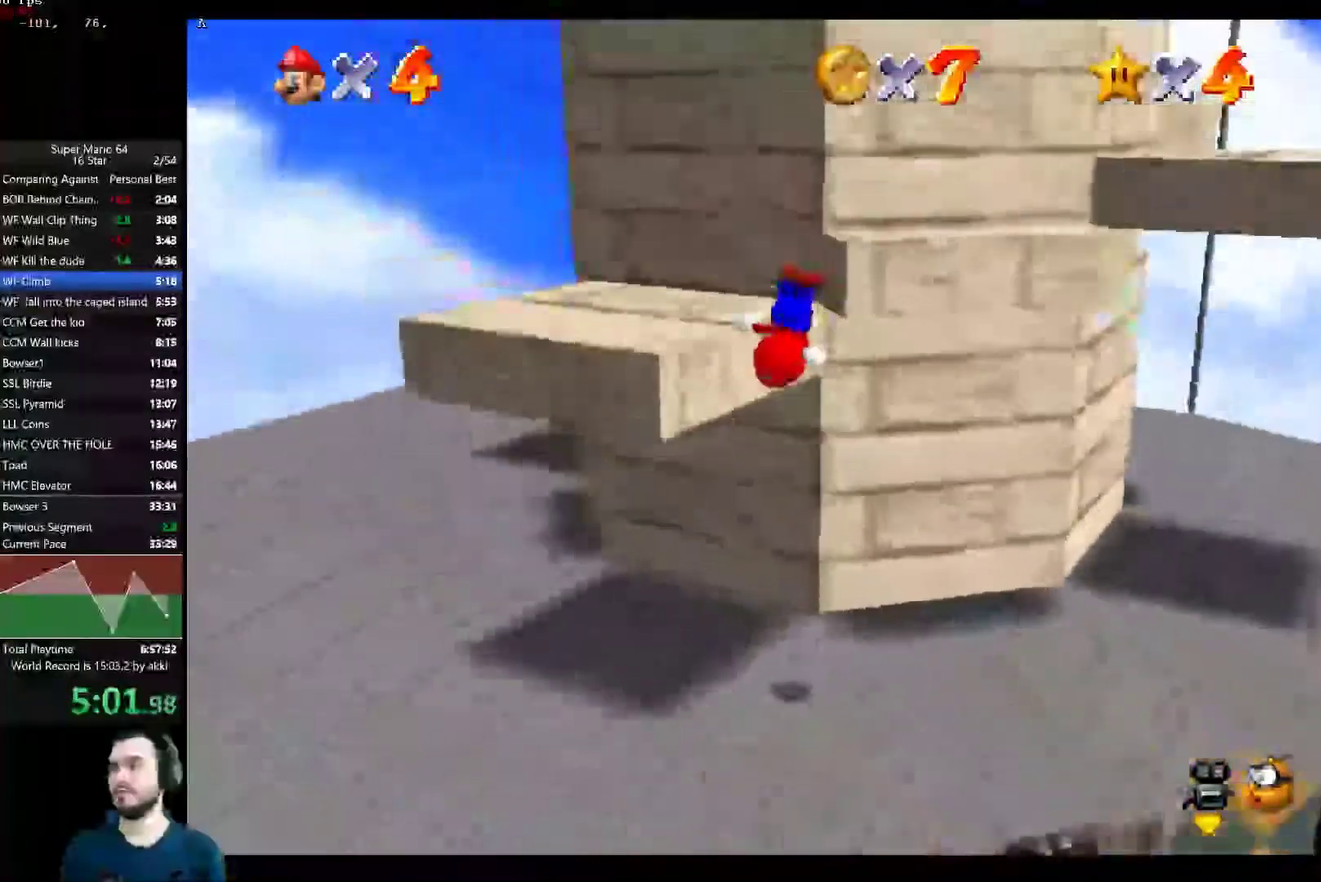
{"buttons": [], "left_stick": "up-right", "right_stick": "center", "events": [[83, "A", "up"], [200, "left_stick", "up-right"]]}